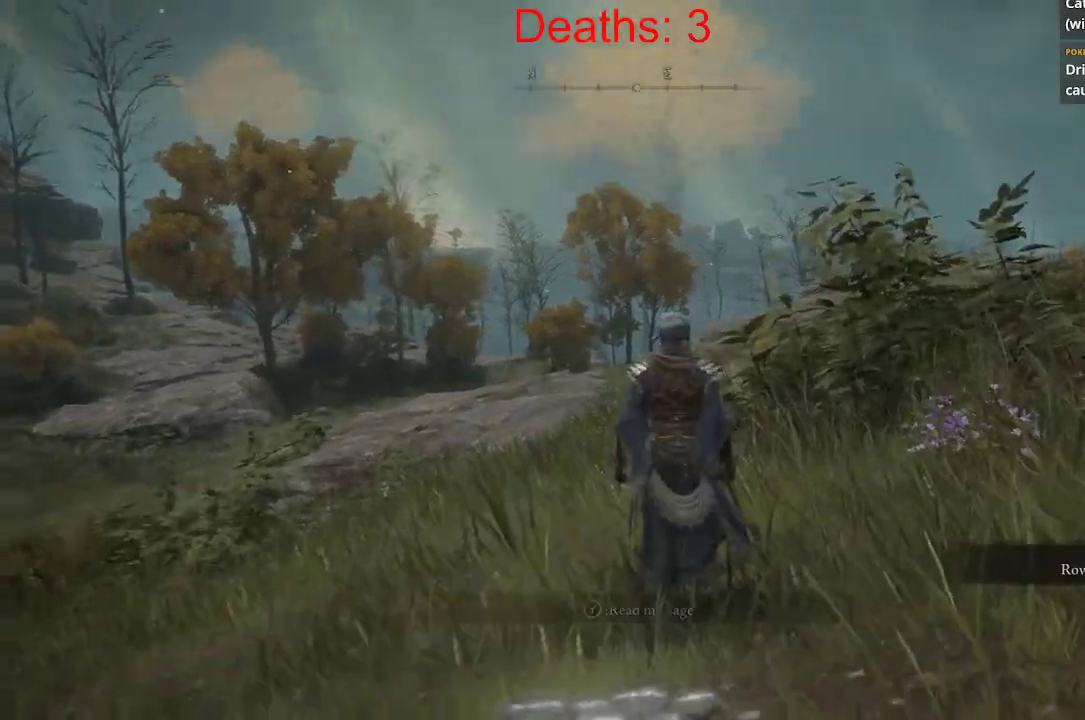
Gameplay with a controller (Xbox layout); each line is a JSON object with the inputs held at the frame after it. "events" lists button and stick changes between this image and that frame as [ms after this image, input, new state], when the widget could be followed in between.
{"buttons": [], "left_stick": "down-left", "right_stick": "center", "events": [[283, "left_stick", "down-left"]]}
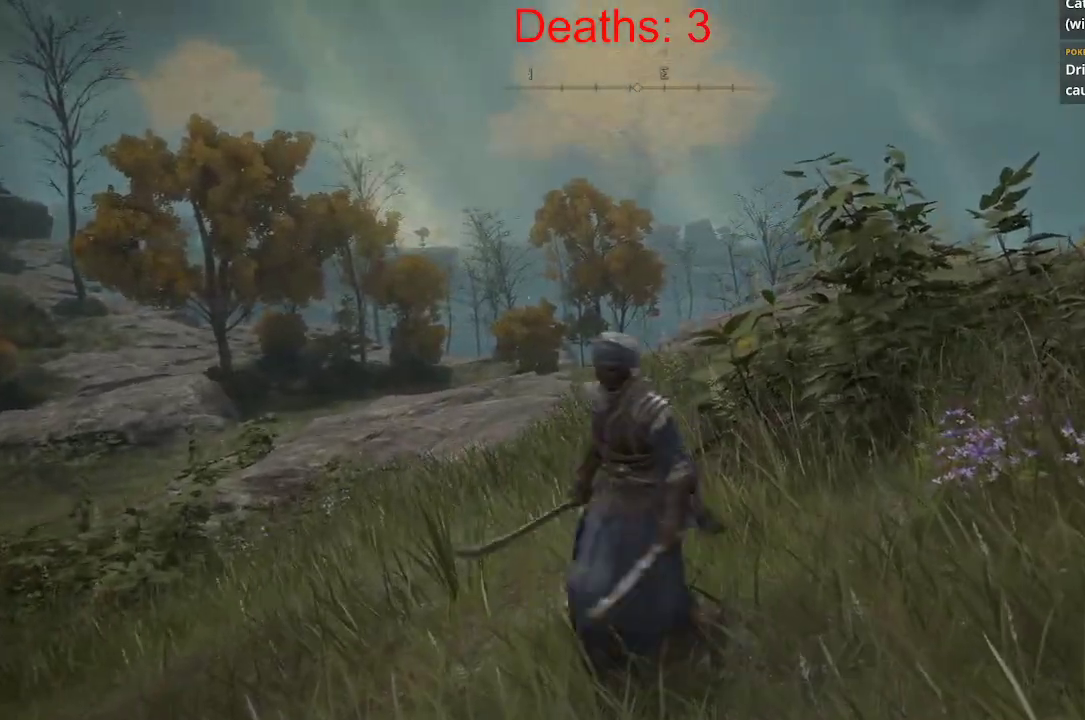
{"buttons": [], "left_stick": "down-left", "right_stick": "center", "events": [[267, "Y", "down"], [433, "Y", "up"]]}
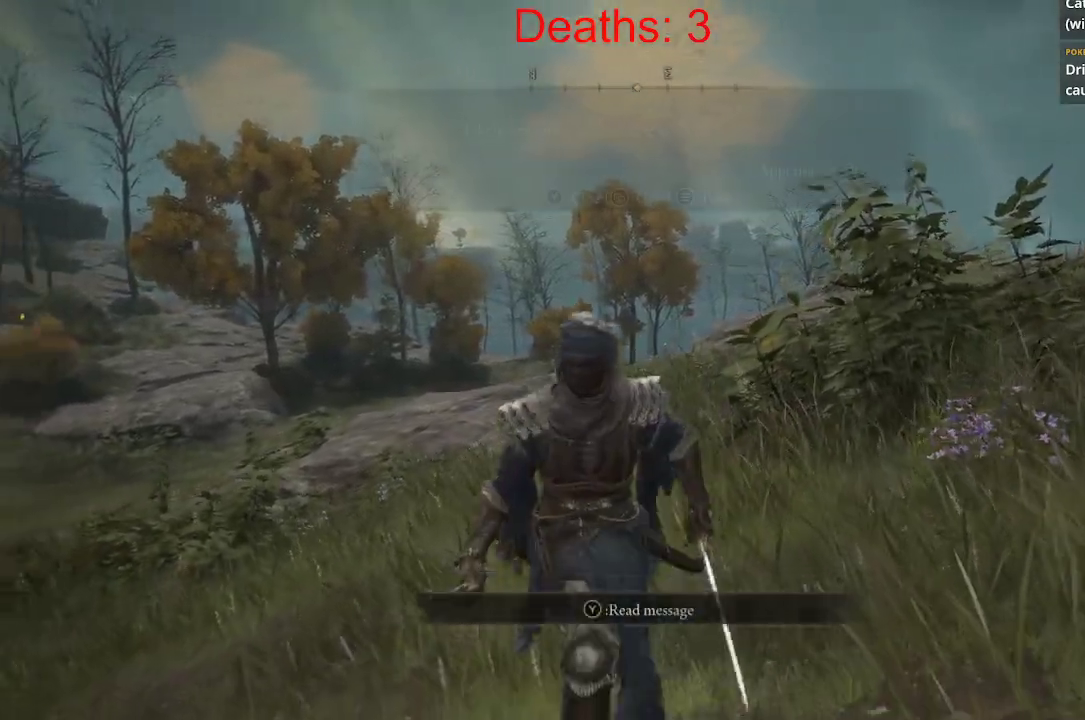
{"buttons": [], "left_stick": "center", "right_stick": "center", "events": [[17, "left_stick", "center"]]}
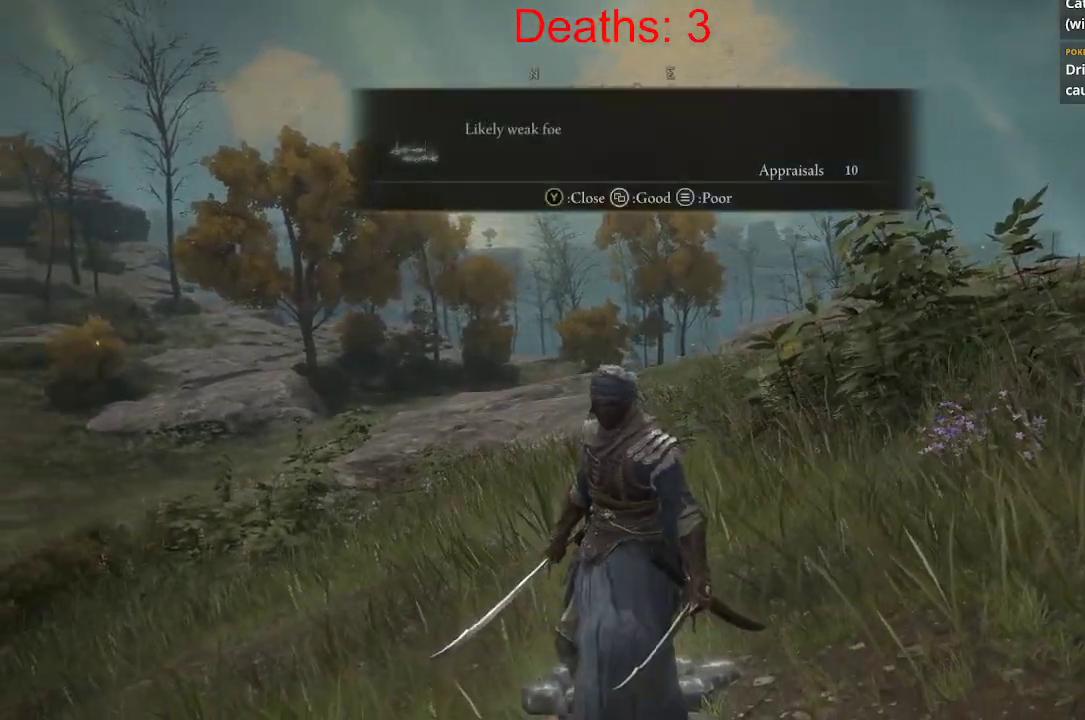
{"buttons": [], "left_stick": "up-left", "right_stick": "center", "events": [[50, "left_stick", "left"], [150, "left_stick", "up-left"]]}
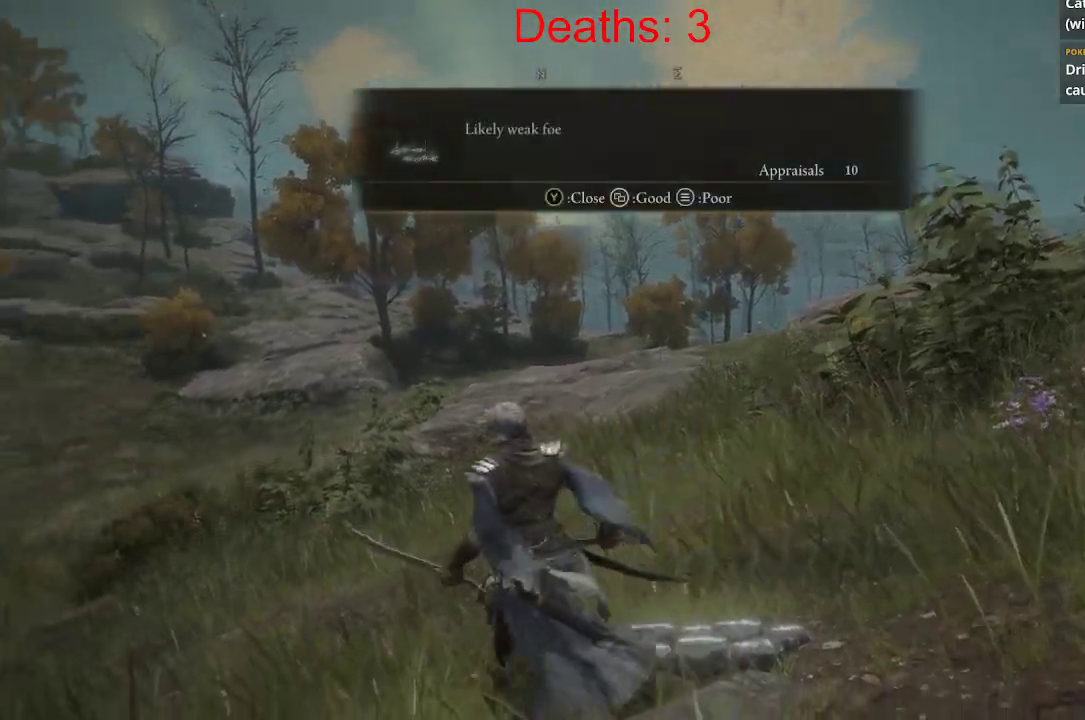
{"buttons": [], "left_stick": "up", "right_stick": "center", "events": [[100, "right_stick", "down-left"], [367, "right_stick", "left"], [467, "left_stick", "up"], [467, "right_stick", "center"]]}
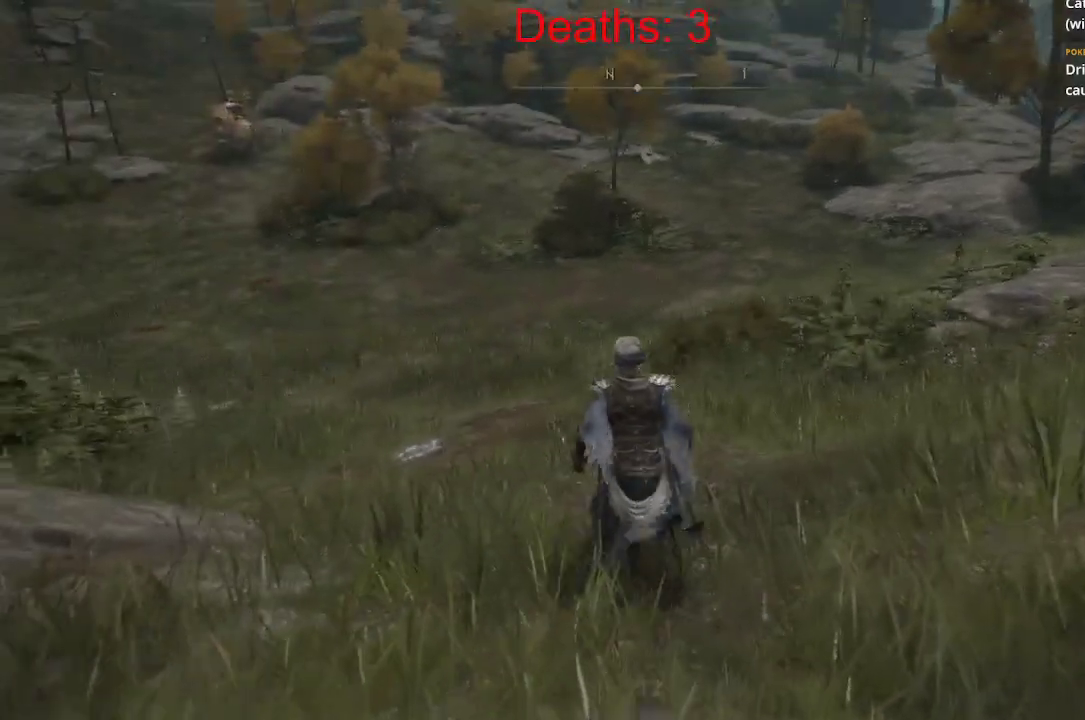
{"buttons": ["B"], "left_stick": "up", "right_stick": "up-left", "events": [[83, "right_stick", "left"], [100, "B", "down"], [317, "right_stick", "up-left"]]}
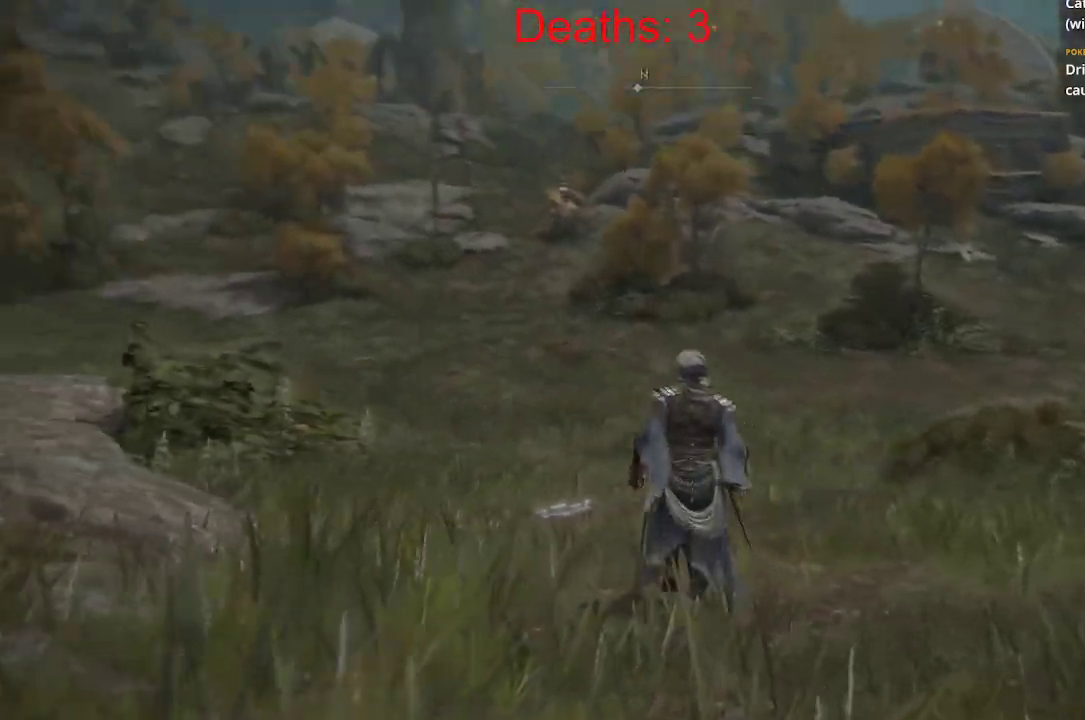
{"buttons": ["B"], "left_stick": "up", "right_stick": "up", "events": [[133, "right_stick", "center"], [433, "right_stick", "up"]]}
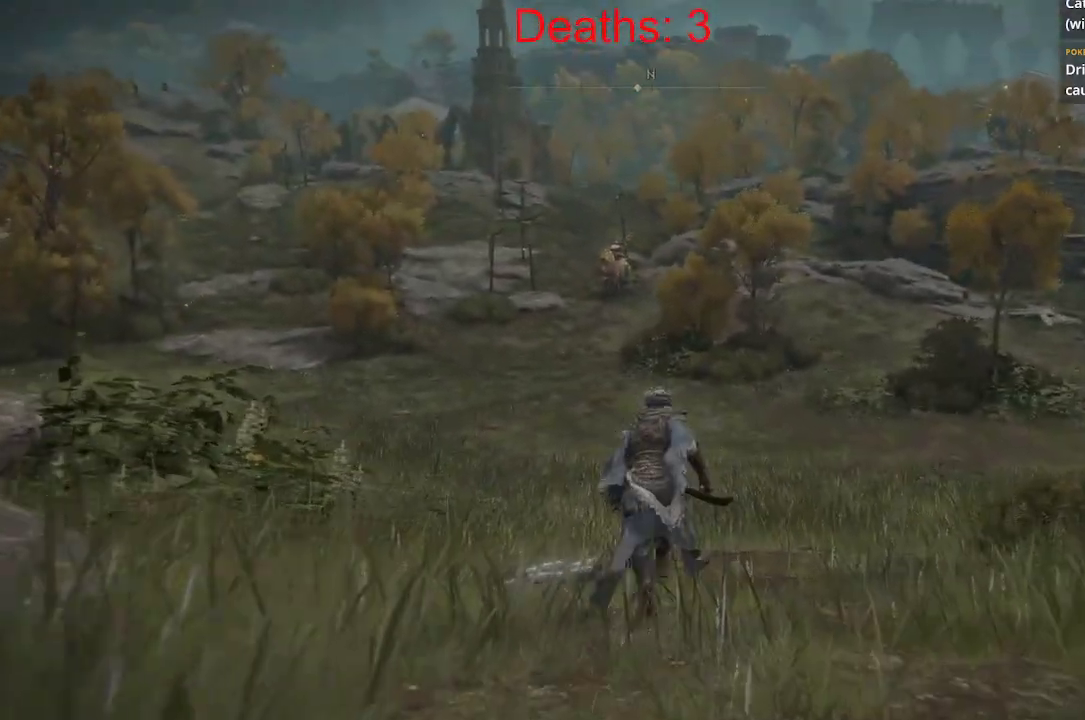
{"buttons": ["B"], "left_stick": "up", "right_stick": "up", "events": [[67, "right_stick", "center"], [267, "right_stick", "up"]]}
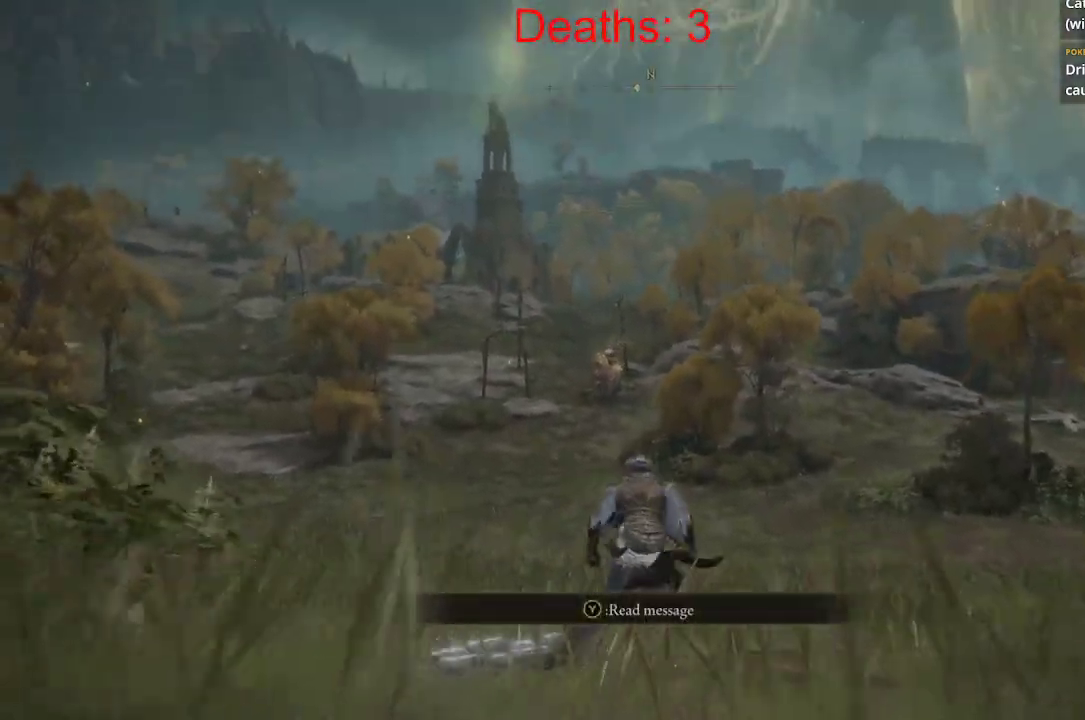
{"buttons": ["B"], "left_stick": "up", "right_stick": "left", "events": [[33, "right_stick", "center"], [400, "right_stick", "left"]]}
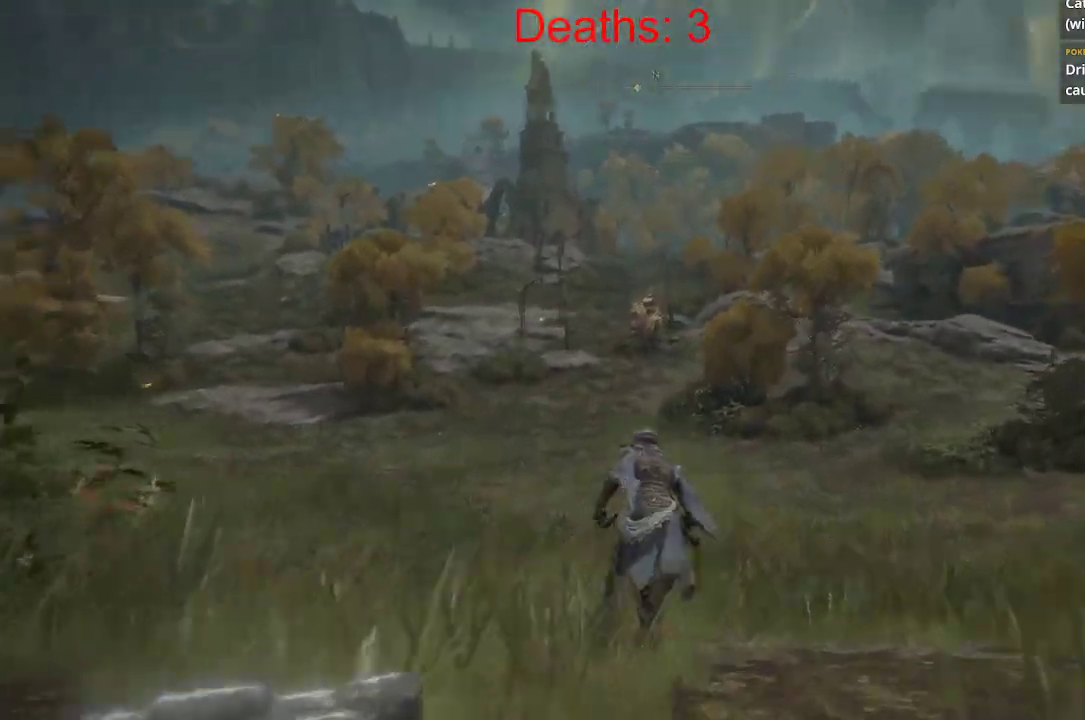
{"buttons": ["B"], "left_stick": "up", "right_stick": "center", "events": [[233, "right_stick", "center"]]}
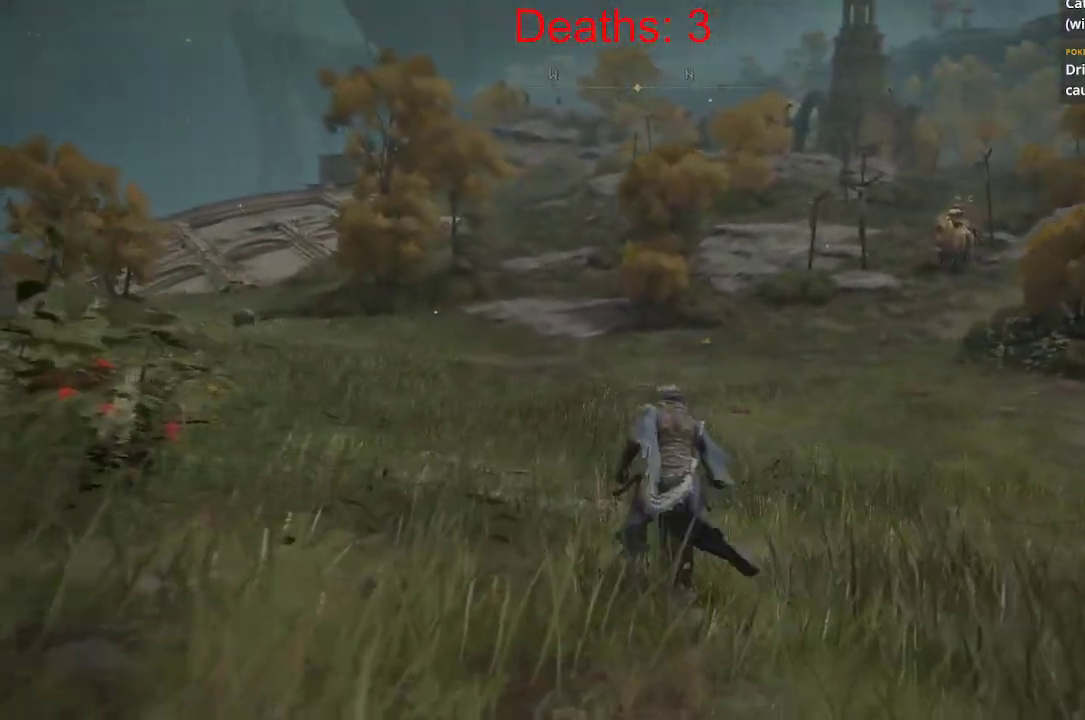
{"buttons": ["B"], "left_stick": "up", "right_stick": "center", "events": []}
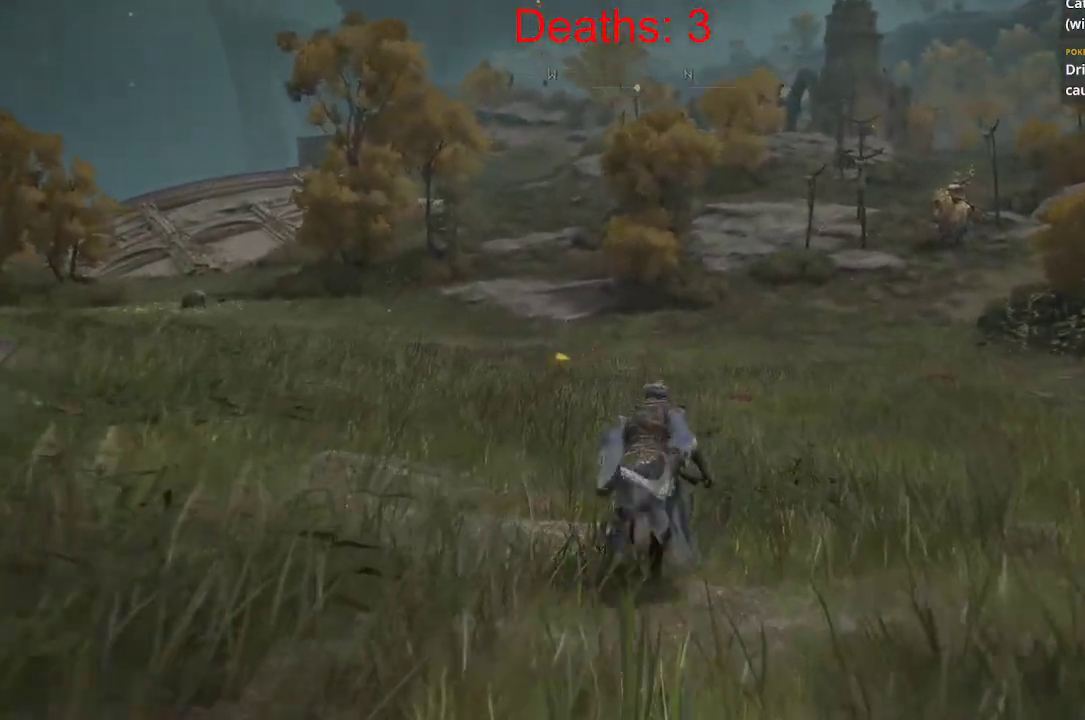
{"buttons": ["B"], "left_stick": "up", "right_stick": "right", "events": [[17, "right_stick", "left"], [233, "right_stick", "up"], [333, "right_stick", "right"]]}
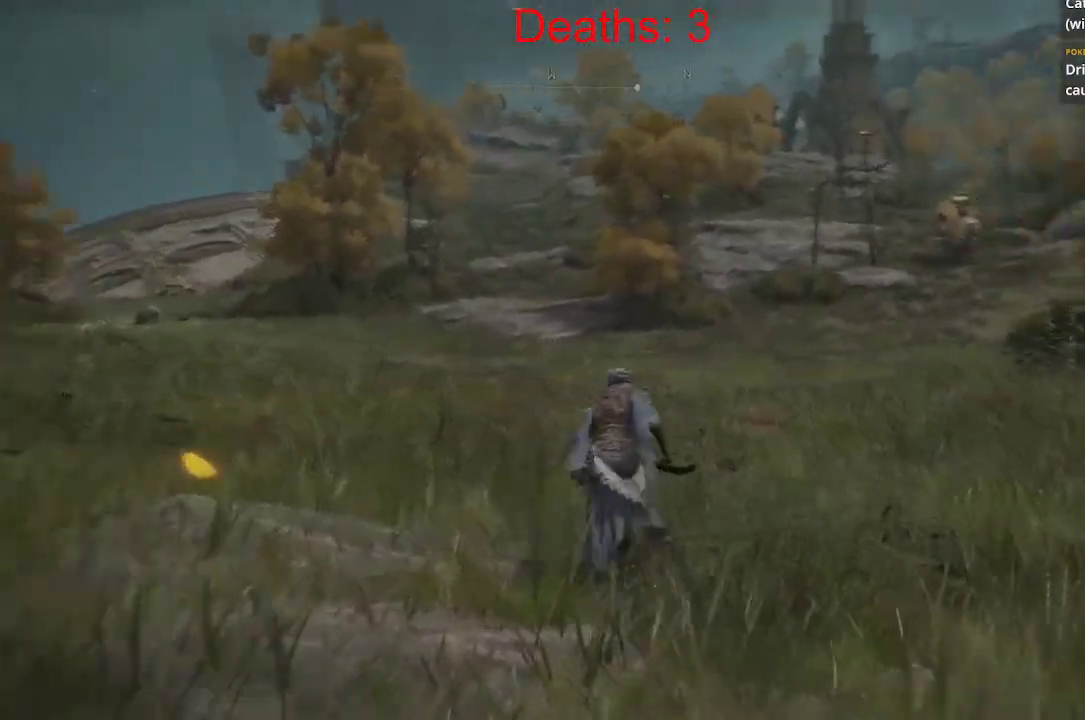
{"buttons": ["B"], "left_stick": "up", "right_stick": "center", "events": [[300, "right_stick", "center"]]}
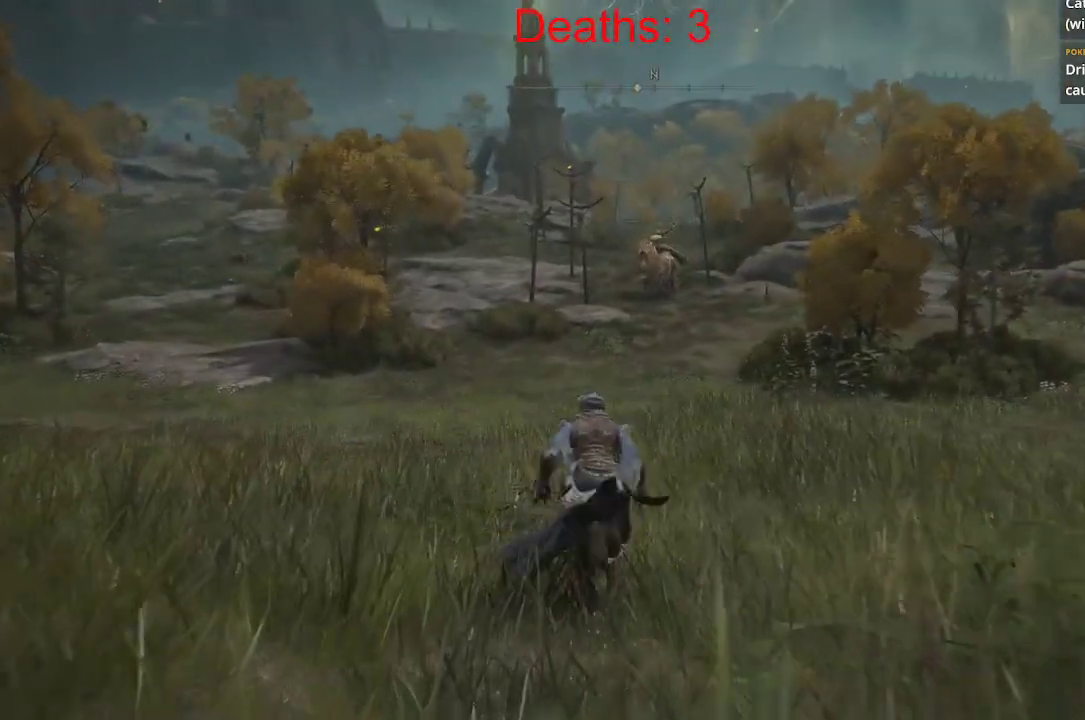
{"buttons": ["B"], "left_stick": "up", "right_stick": "center", "events": []}
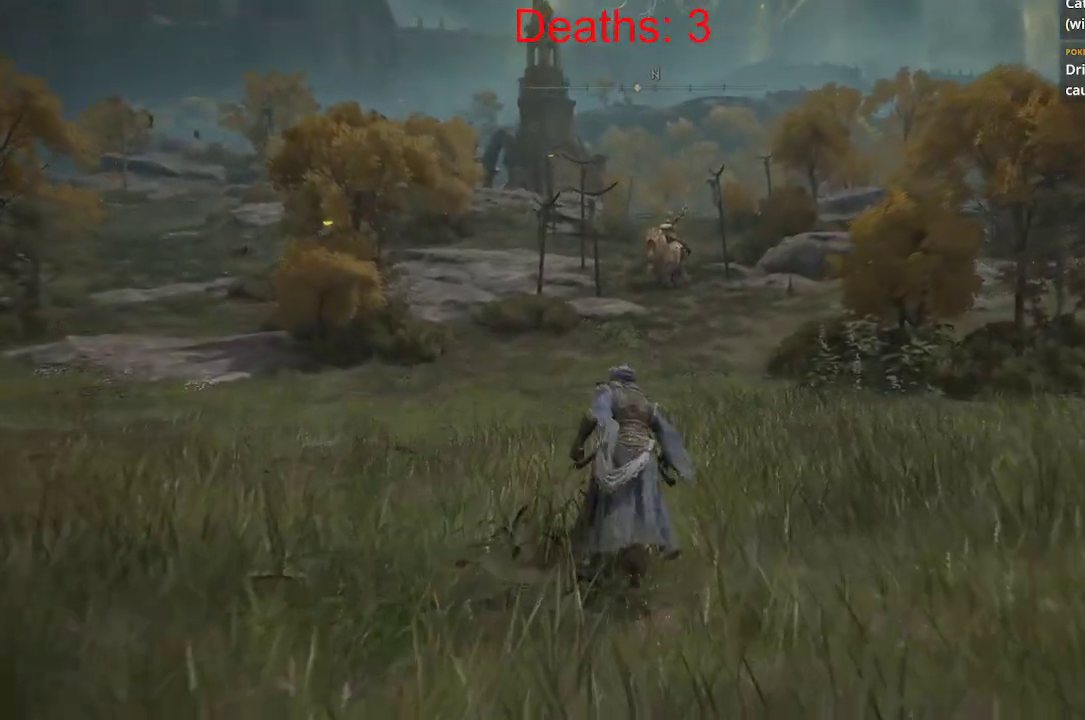
{"buttons": ["B"], "left_stick": "up", "right_stick": "right", "events": [[67, "right_stick", "right"]]}
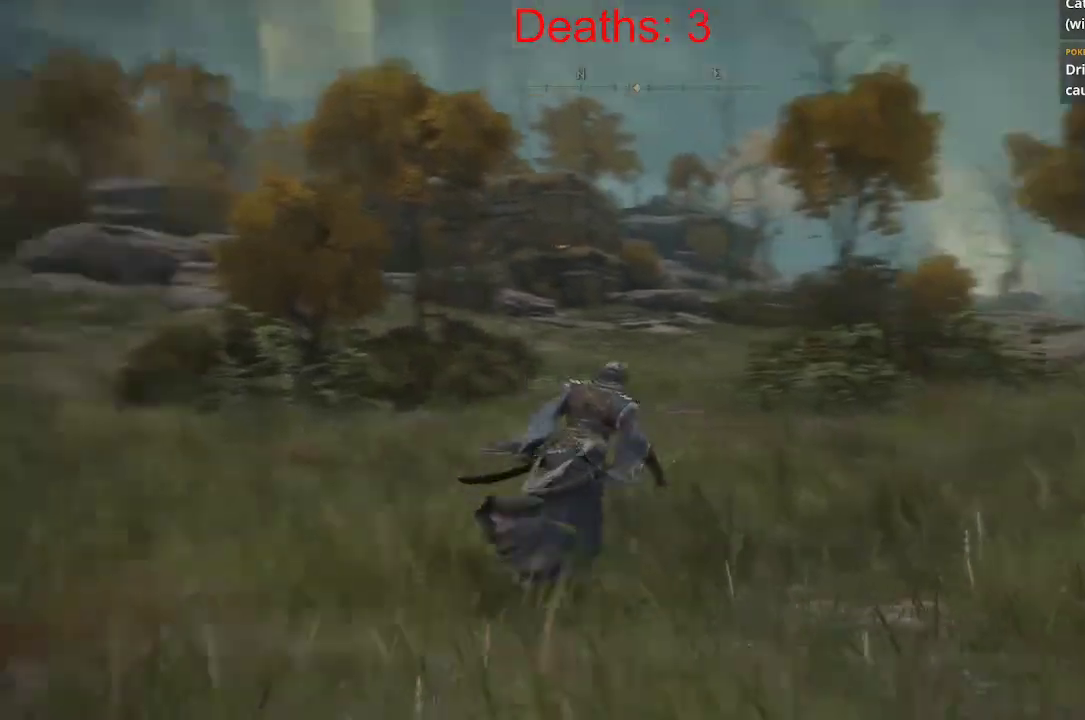
{"buttons": ["B"], "left_stick": "up", "right_stick": "center", "events": [[317, "right_stick", "center"]]}
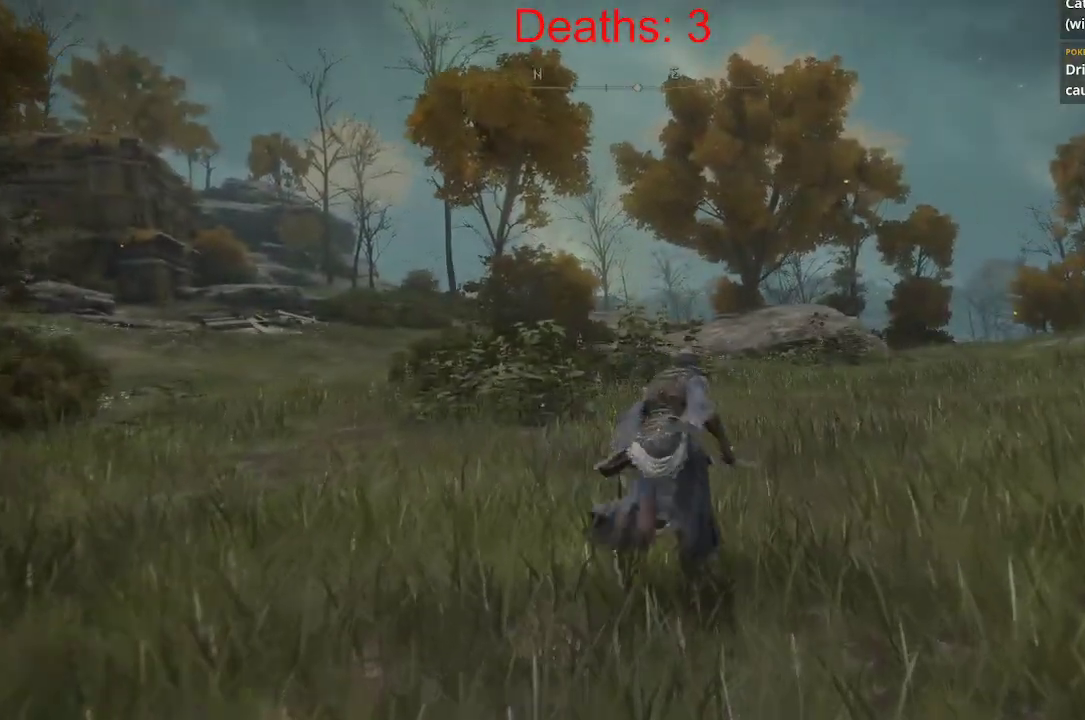
{"buttons": ["B"], "left_stick": "up", "right_stick": "left", "events": [[383, "right_stick", "left"]]}
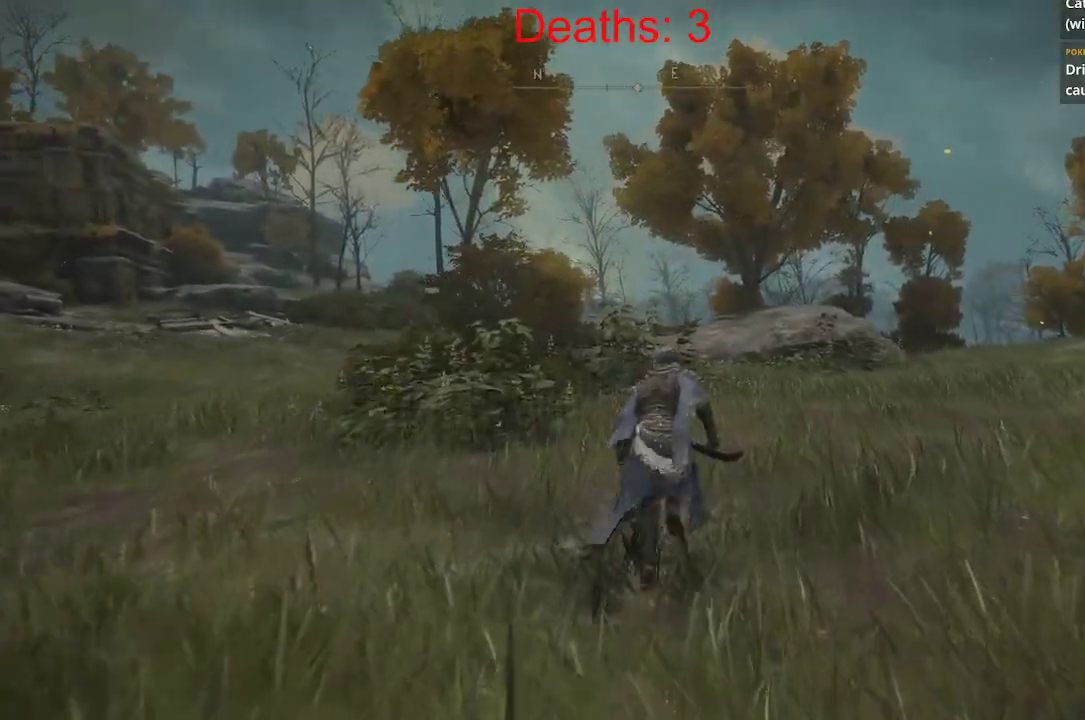
{"buttons": ["B"], "left_stick": "up", "right_stick": "center", "events": [[50, "right_stick", "center"], [150, "B", "up"], [450, "B", "down"]]}
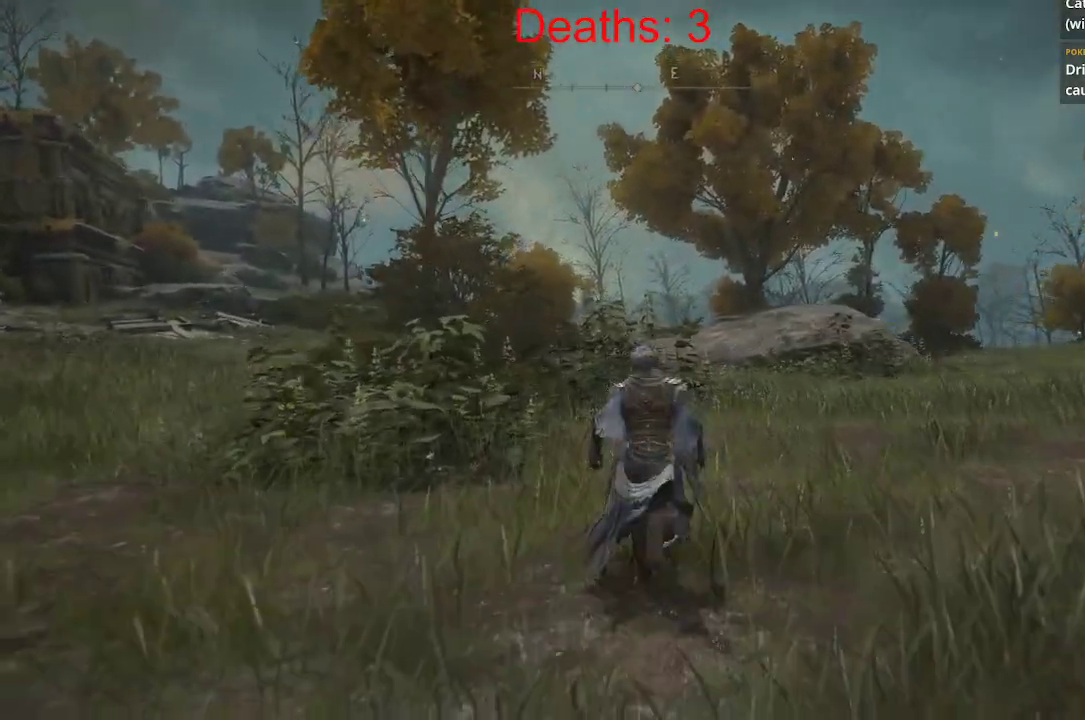
{"buttons": ["B"], "left_stick": "up", "right_stick": "right", "events": [[467, "right_stick", "right"]]}
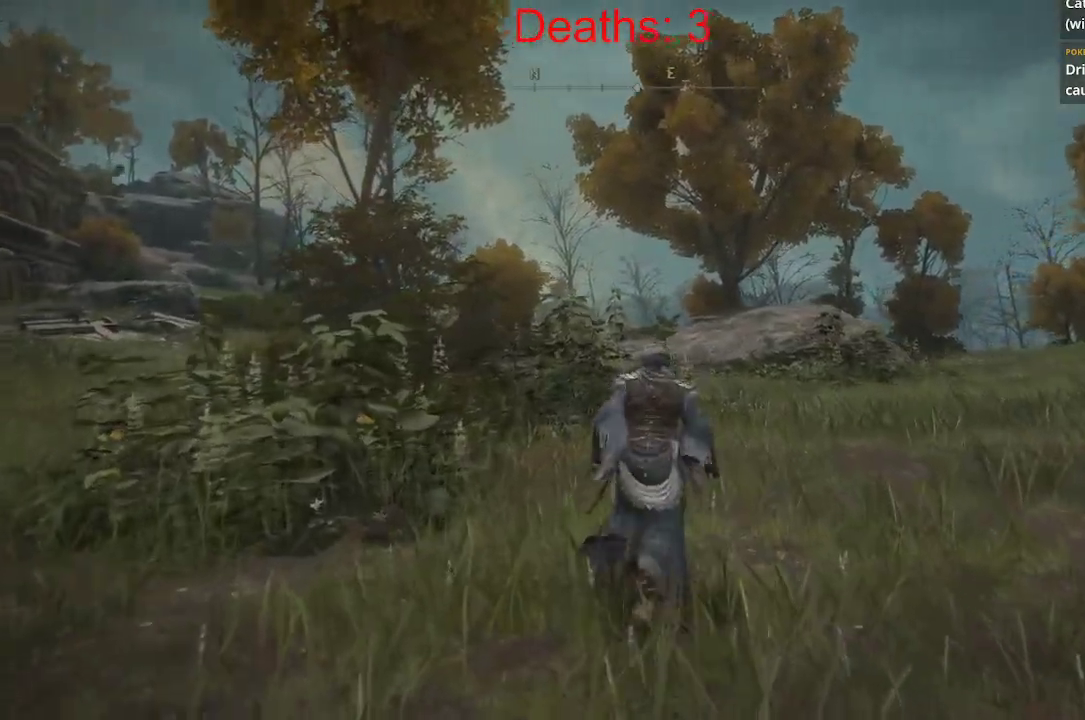
{"buttons": ["B"], "left_stick": "up", "right_stick": "right", "events": []}
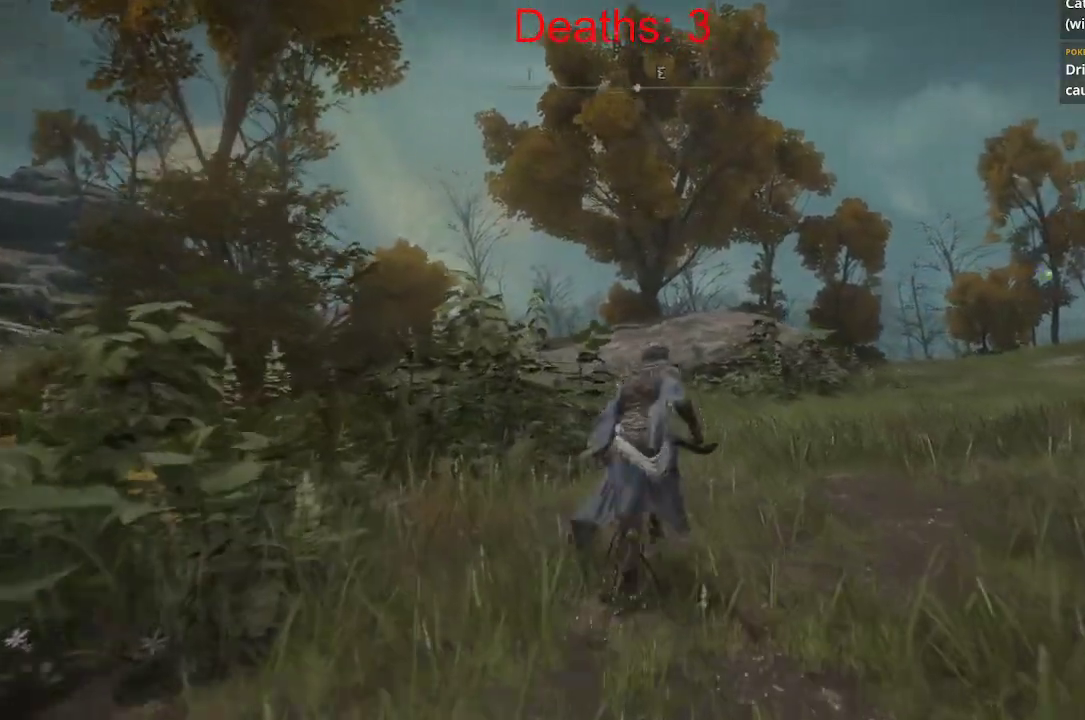
{"buttons": ["B", "R2"], "left_stick": "up", "right_stick": "down-right", "events": [[467, "R2", "down"], [467, "right_stick", "down-right"]]}
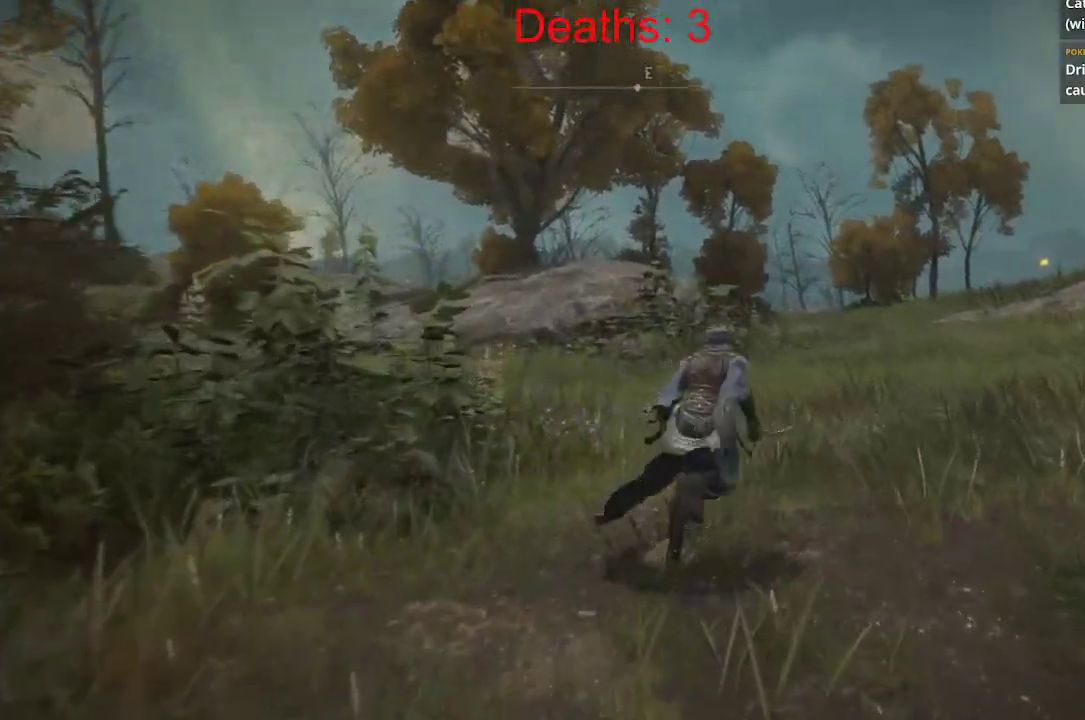
{"buttons": ["B"], "left_stick": "up", "right_stick": "center"}
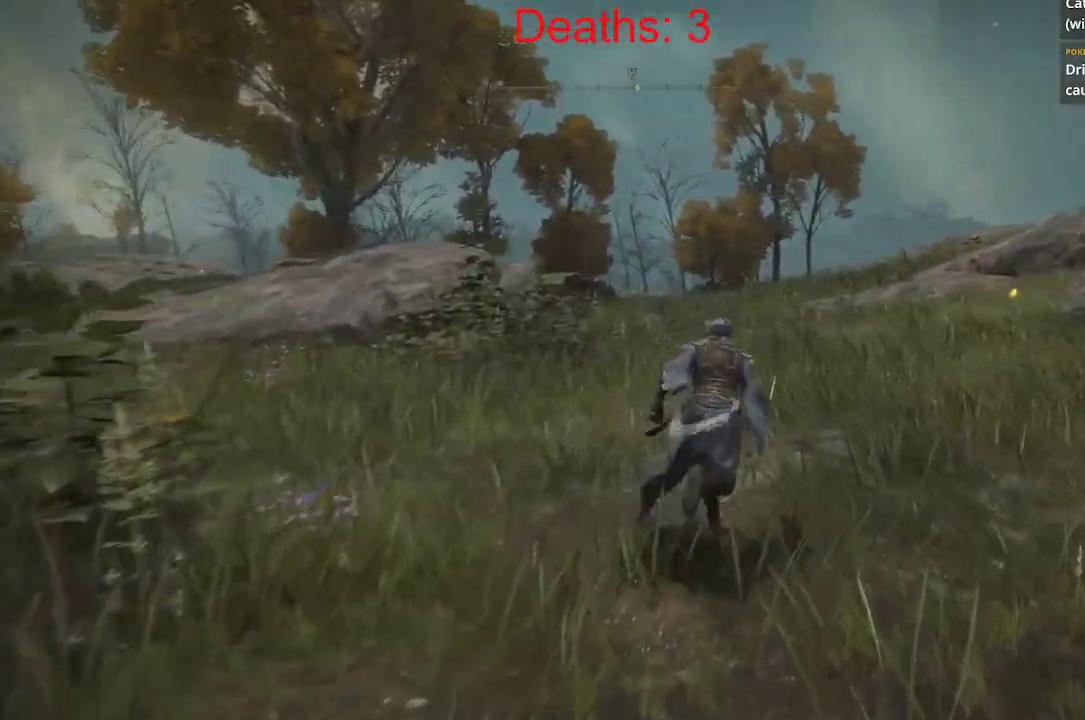
{"buttons": ["B"], "left_stick": "up", "right_stick": "left", "events": [[433, "right_stick", "left"]]}
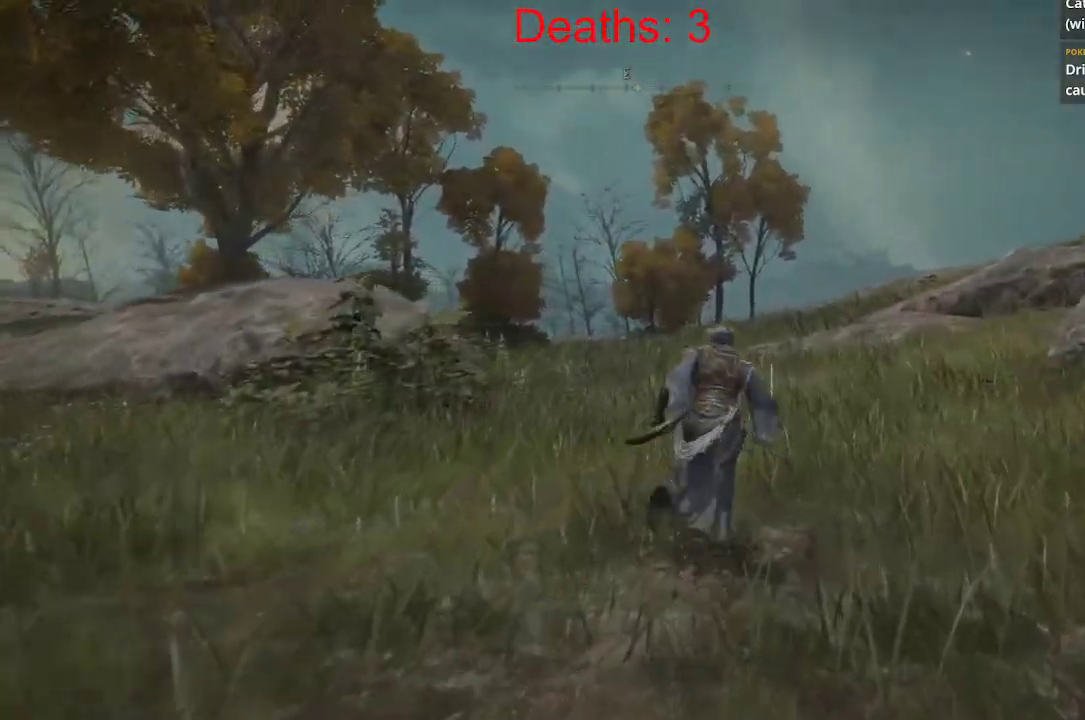
{"buttons": ["B"], "left_stick": "up", "right_stick": "left", "events": [[17, "right_stick", "down-left"], [383, "right_stick", "left"]]}
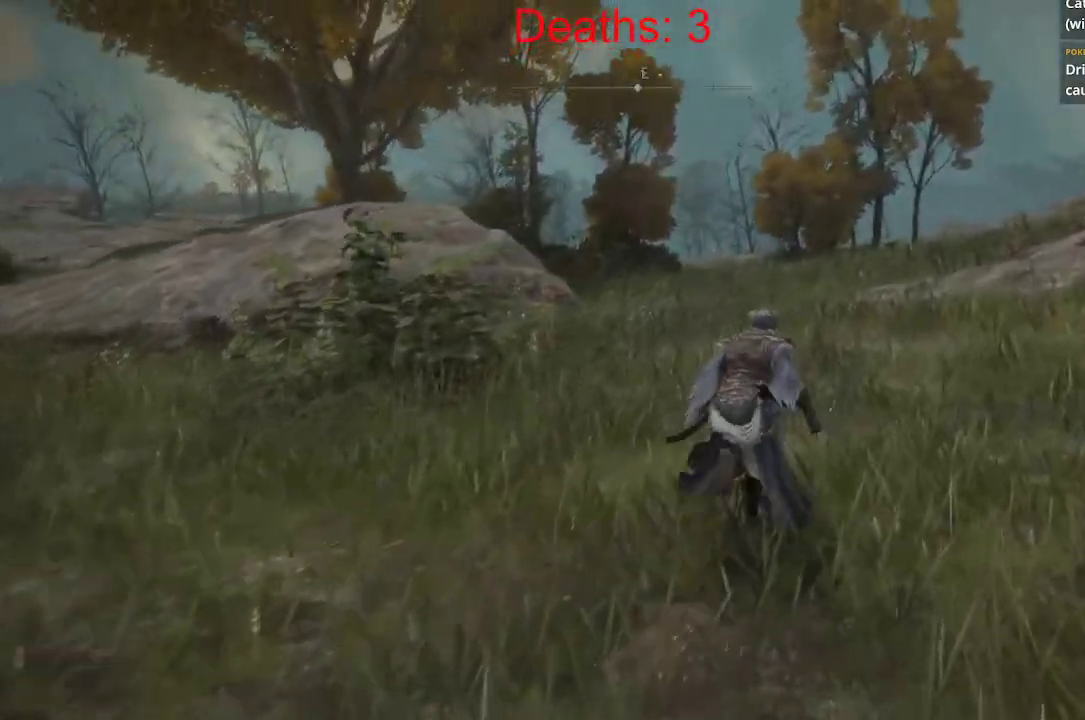
{"buttons": ["B"], "left_stick": "up", "right_stick": "left", "events": []}
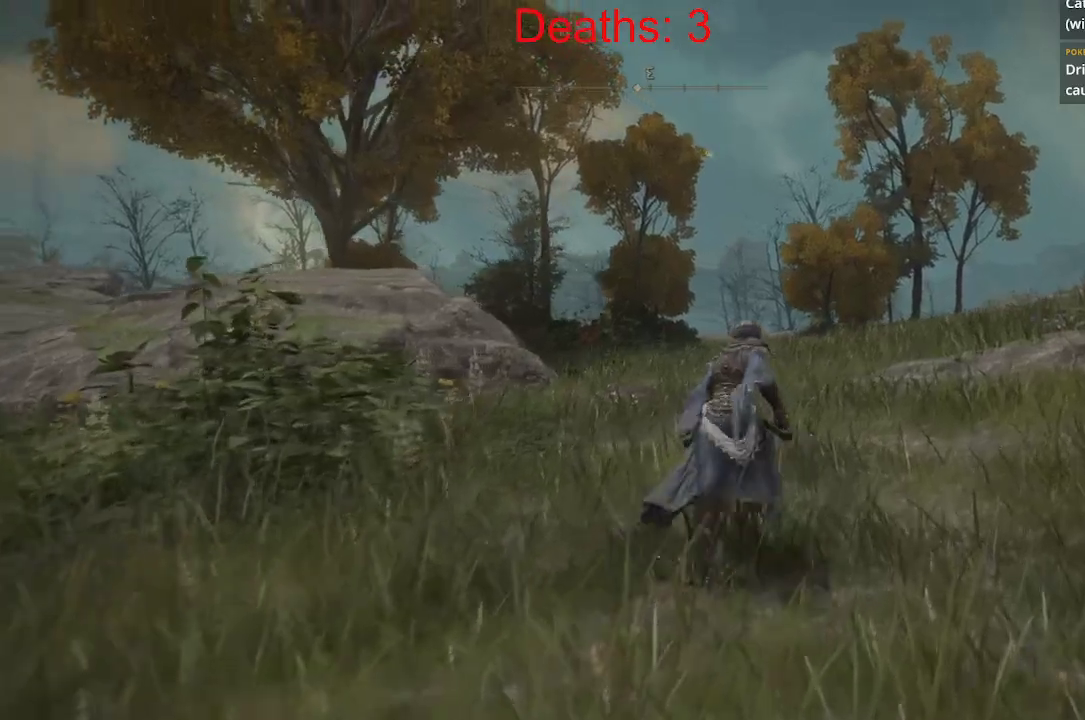
{"buttons": ["B"], "left_stick": "up", "right_stick": "center", "events": [[67, "right_stick", "center"]]}
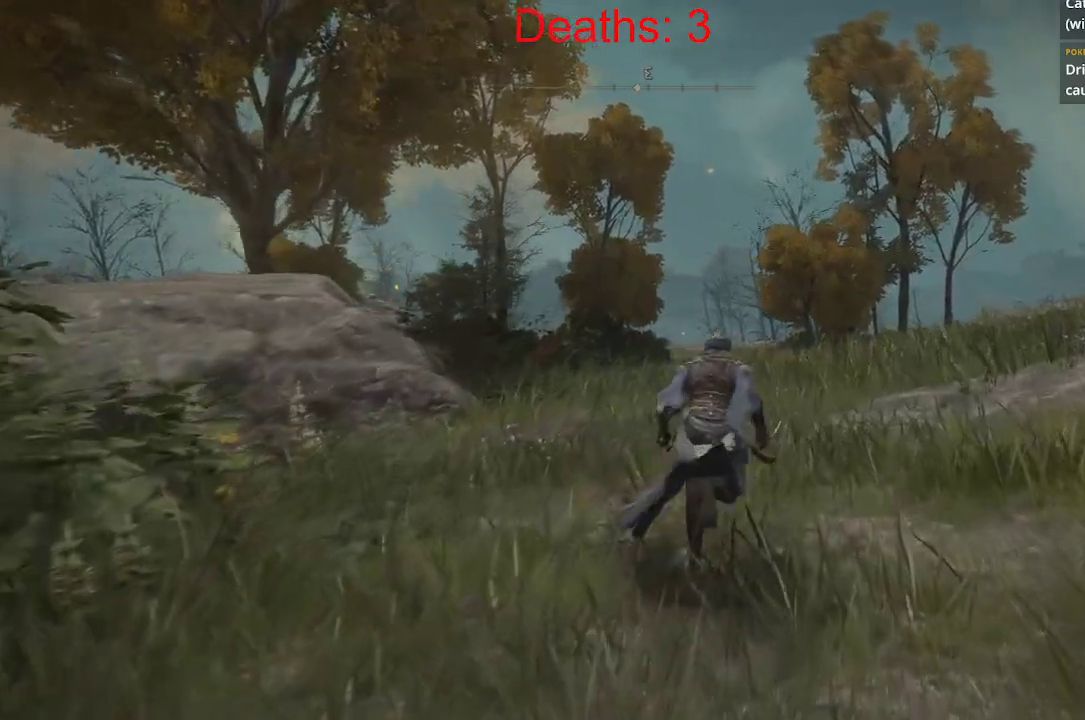
{"buttons": ["B"], "left_stick": "up", "right_stick": "down-left", "events": [[367, "right_stick", "down-left"]]}